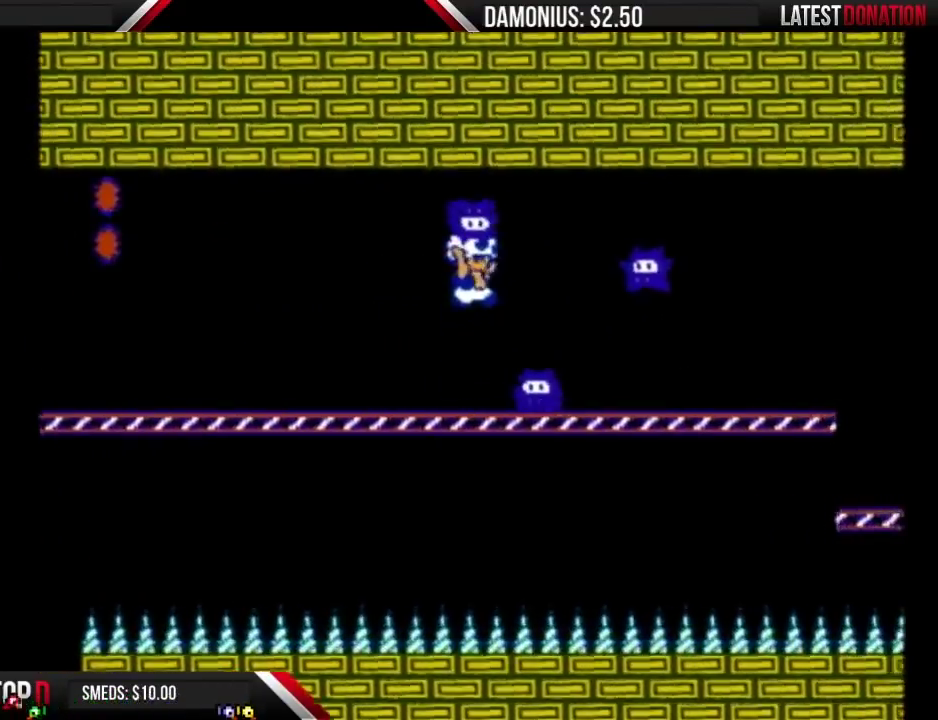
Gameplay with a controller (Nintendo layout); each line is a JSON object with the inputs held at the frame after it. "events" lists button and stick changes between this image and that frame as [ms after this image, input, new state], when the widget could be followed in between. Not read: L3 R3.
{"buttons": ["B", "DPAD_RIGHT"], "events": [[417, "A", "up"]]}
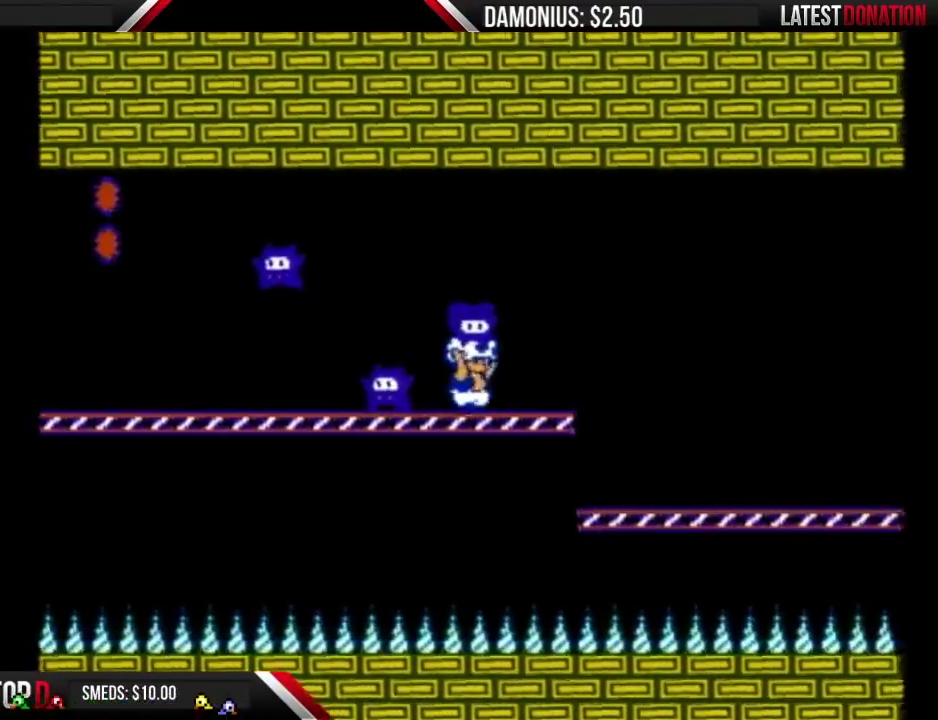
{"buttons": ["B", "DPAD_RIGHT"], "events": []}
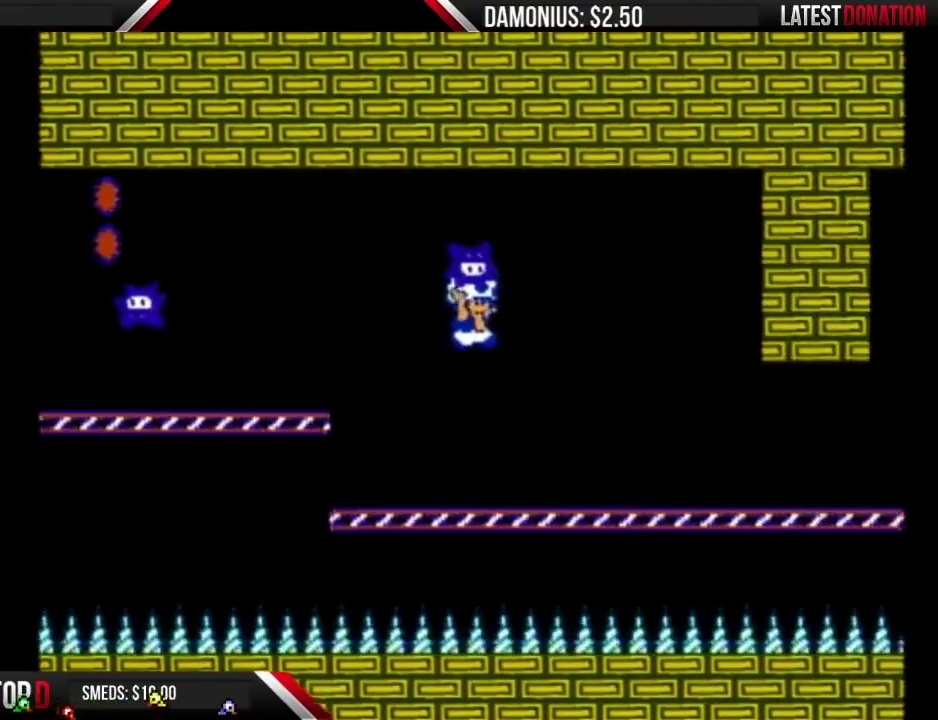
{"buttons": ["B", "DPAD_RIGHT"], "events": []}
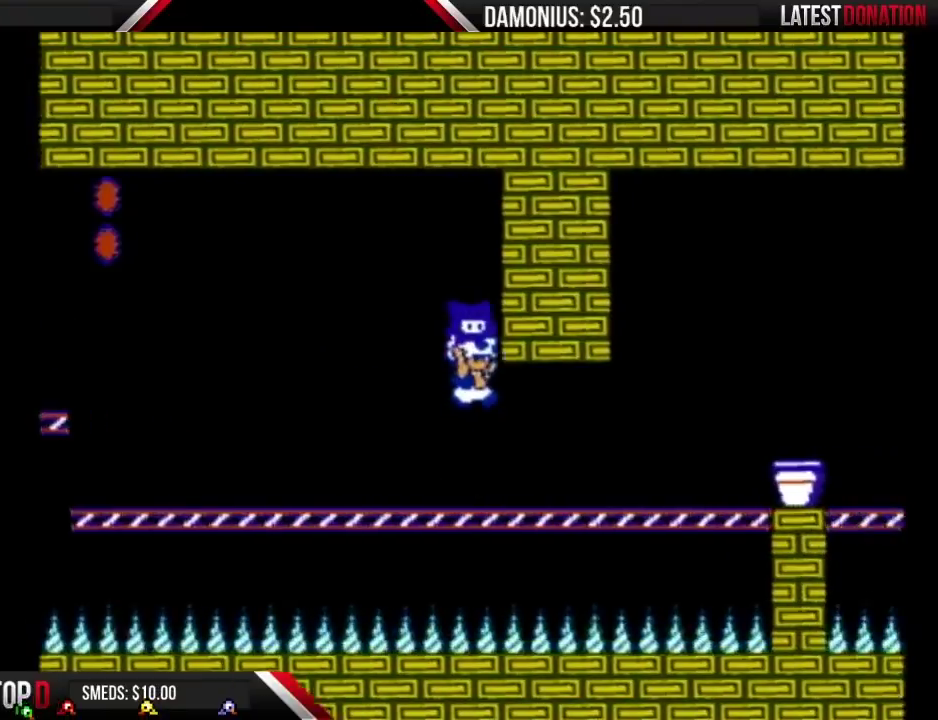
{"buttons": ["B", "DPAD_RIGHT"], "events": []}
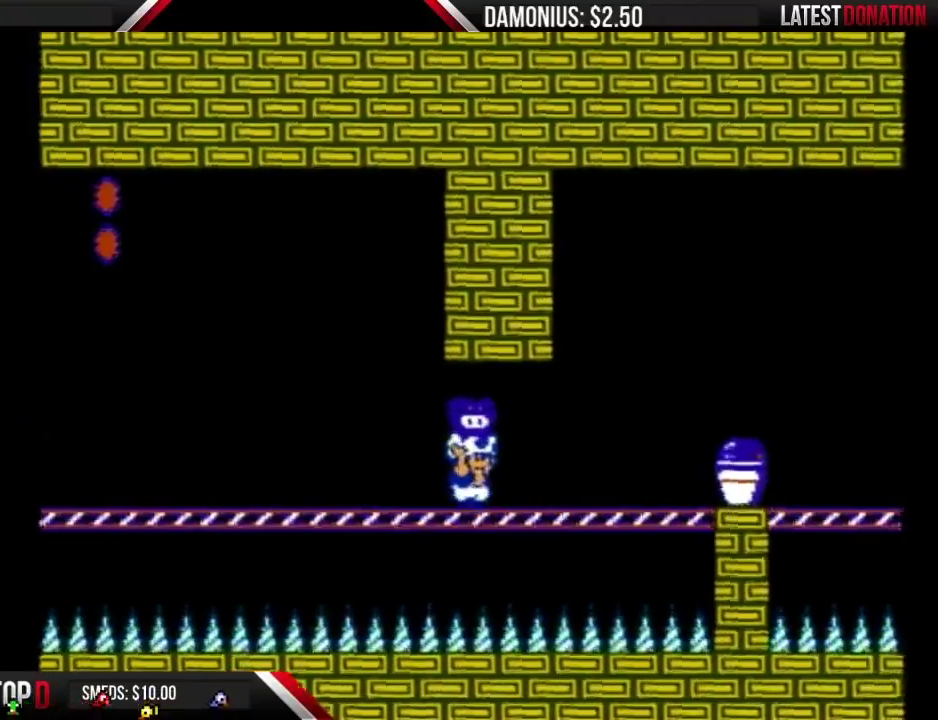
{"buttons": ["A", "B", "DPAD_RIGHT"], "events": [[300, "A", "down"]]}
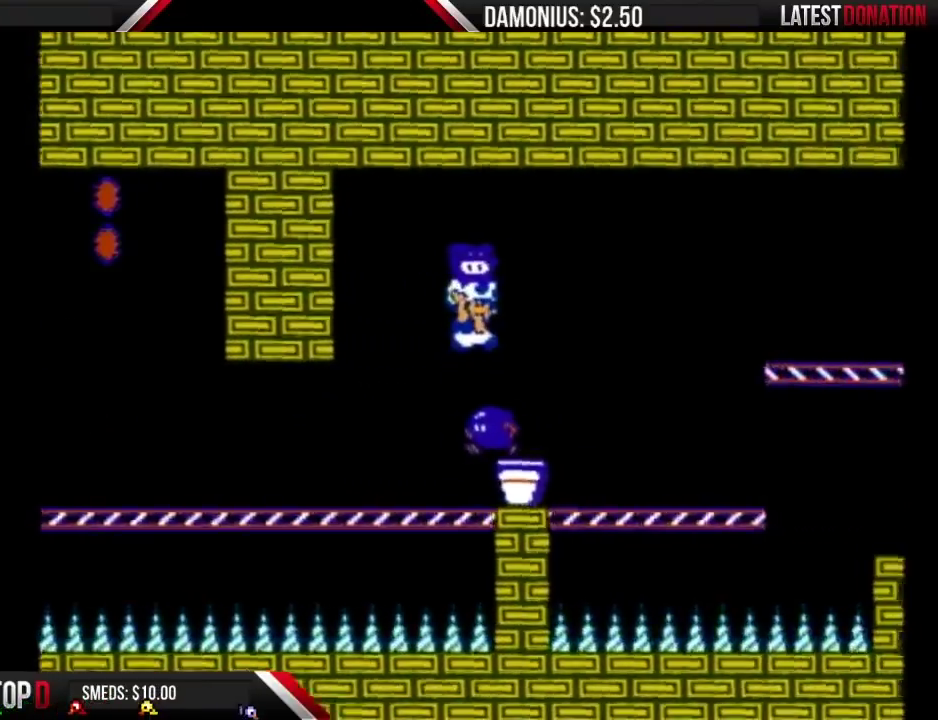
{"buttons": ["A", "B", "DPAD_RIGHT"], "events": [[50, "A", "up"], [133, "DPAD_RIGHT", "up"], [234, "DPAD_LEFT", "down"], [384, "DPAD_LEFT", "up"], [417, "DPAD_RIGHT", "down"], [450, "A", "down"]]}
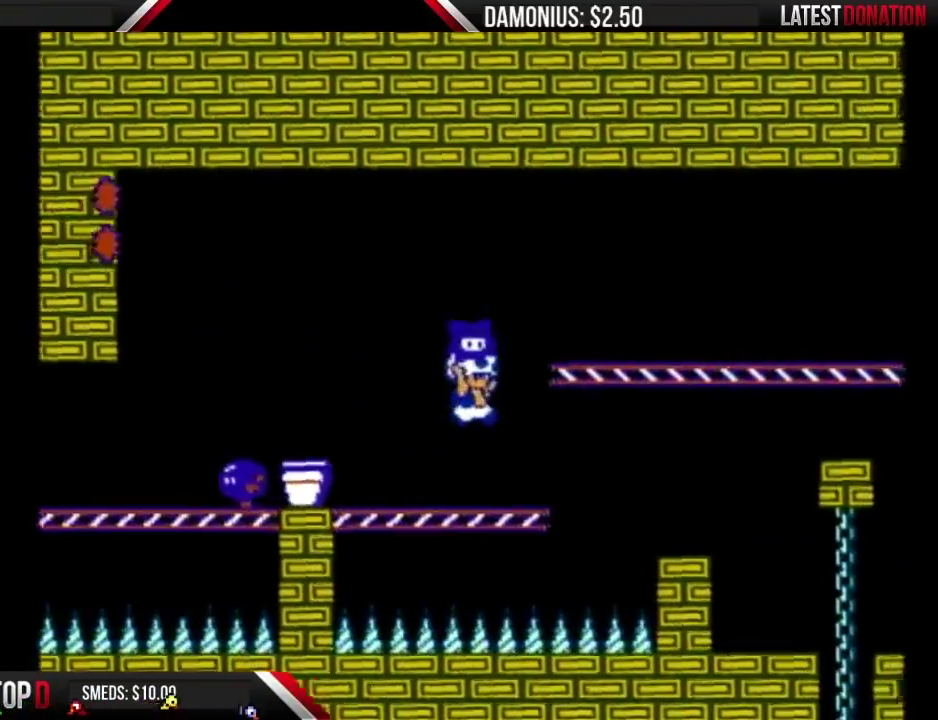
{"buttons": ["B", "DPAD_RIGHT"], "events": [[216, "A", "up"]]}
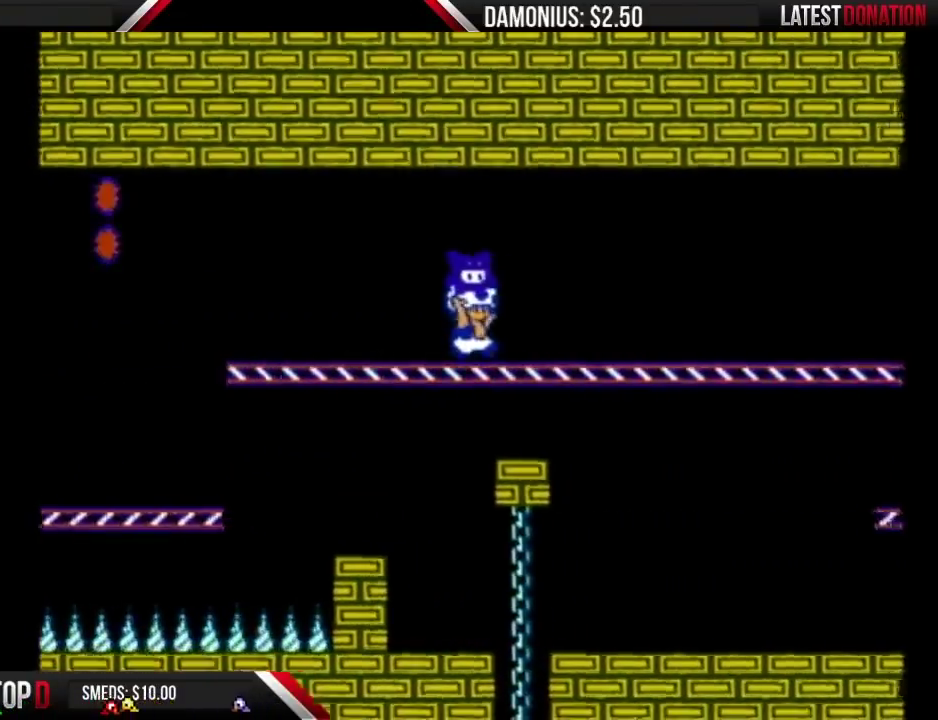
{"buttons": ["B", "DPAD_RIGHT"], "events": []}
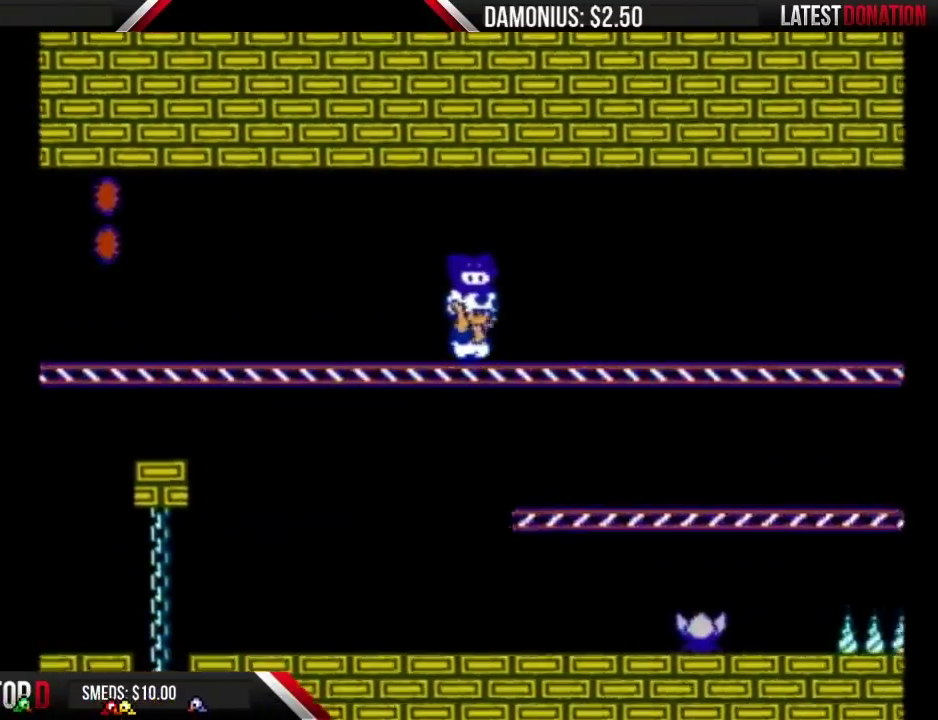
{"buttons": ["B", "DPAD_RIGHT"], "events": []}
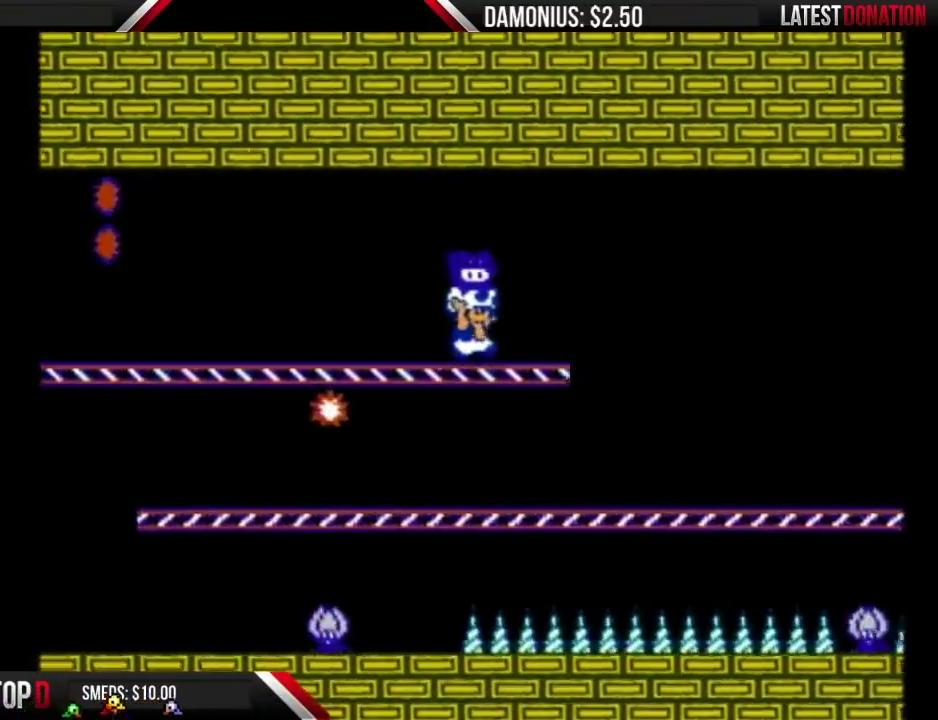
{"buttons": ["B", "DPAD_RIGHT"], "events": [[400, "DPAD_LEFT", "down"], [400, "DPAD_RIGHT", "up"], [450, "DPAD_LEFT", "up"], [484, "DPAD_RIGHT", "down"]]}
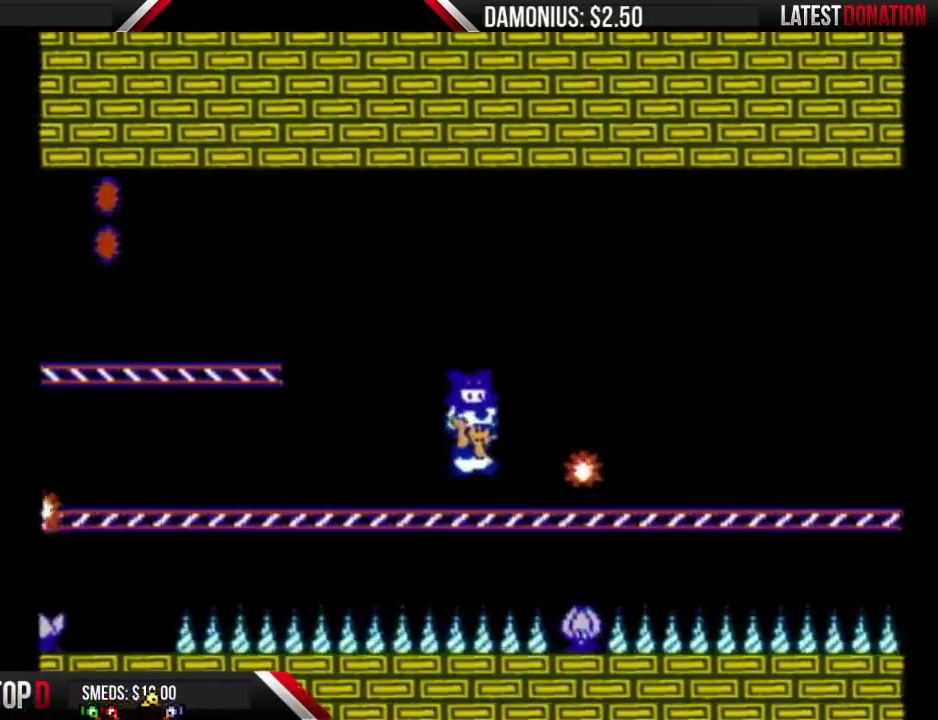
{"buttons": ["A", "B", "DPAD_RIGHT"], "events": [[51, "A", "down"]]}
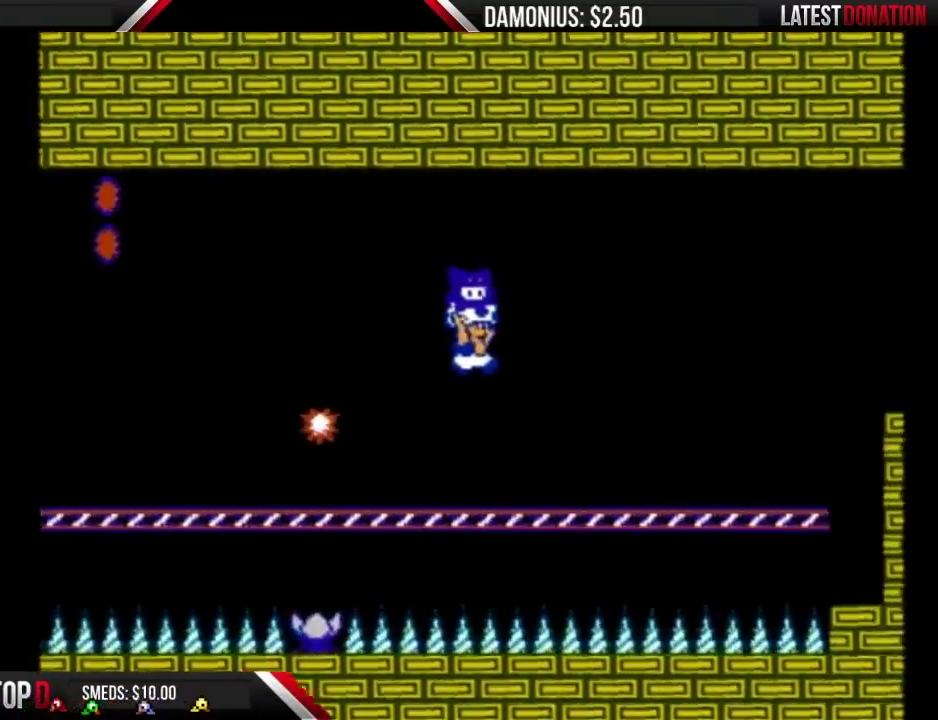
{"buttons": ["B", "DPAD_RIGHT"], "events": [[150, "A", "up"]]}
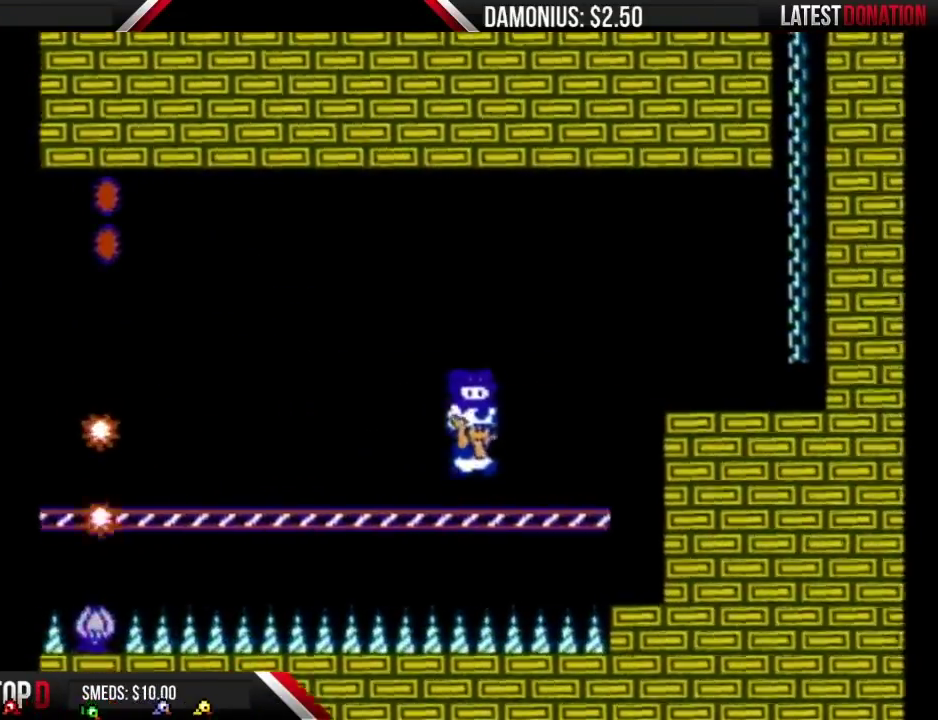
{"buttons": ["B", "DPAD_RIGHT"], "events": [[16, "A", "down"], [333, "A", "up"], [333, "B", "up"], [333, "DPAD_LEFT", "down"], [333, "DPAD_RIGHT", "up"], [383, "B", "down"], [383, "DPAD_LEFT", "up"], [483, "DPAD_RIGHT", "down"]]}
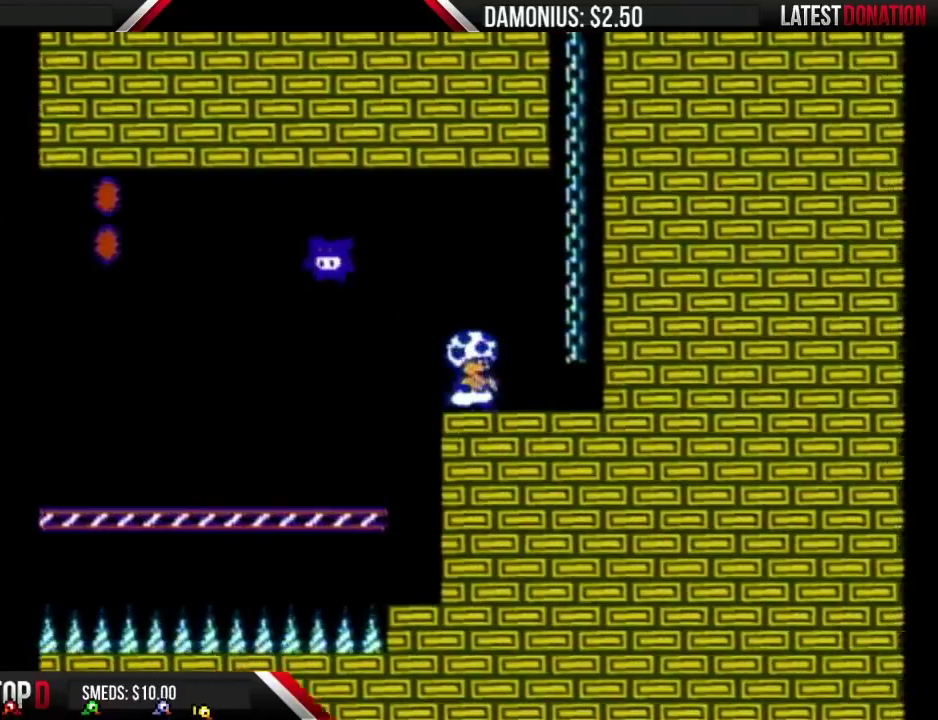
{"buttons": ["B", "DPAD_UP"], "events": [[133, "A", "down"], [133, "DPAD_RIGHT", "up"], [367, "DPAD_UP", "down"], [450, "A", "up"]]}
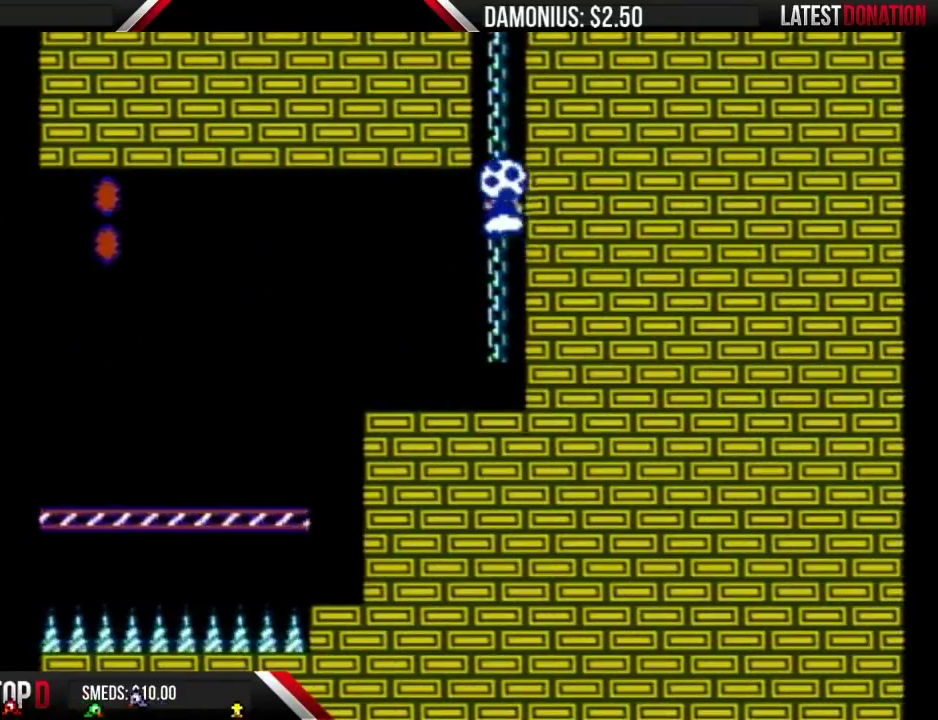
{"buttons": ["B", "DPAD_UP"], "events": []}
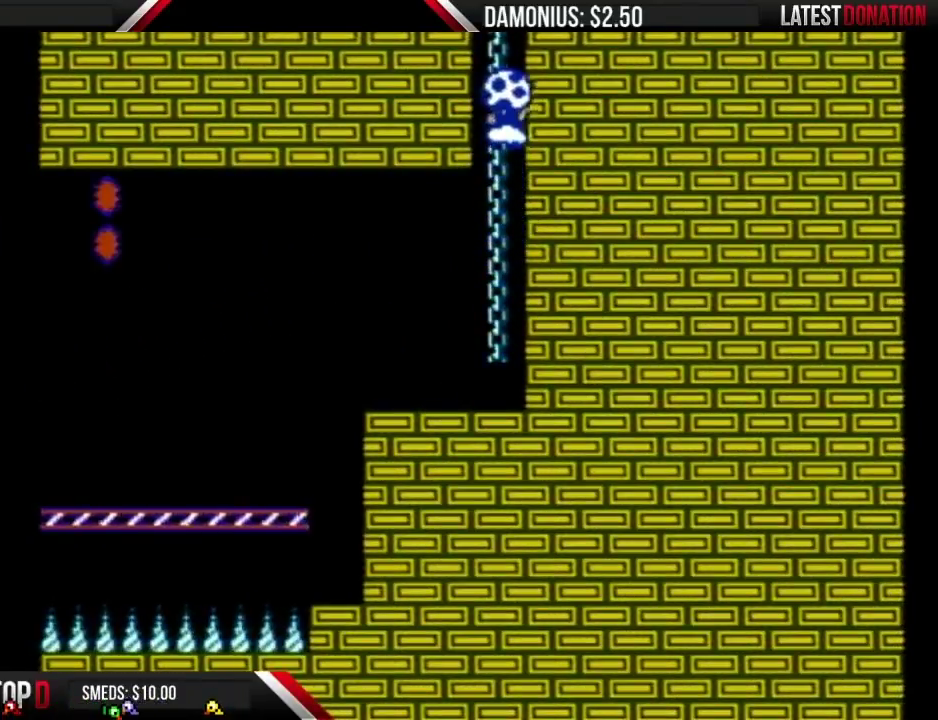
{"buttons": ["B", "DPAD_UP"], "events": []}
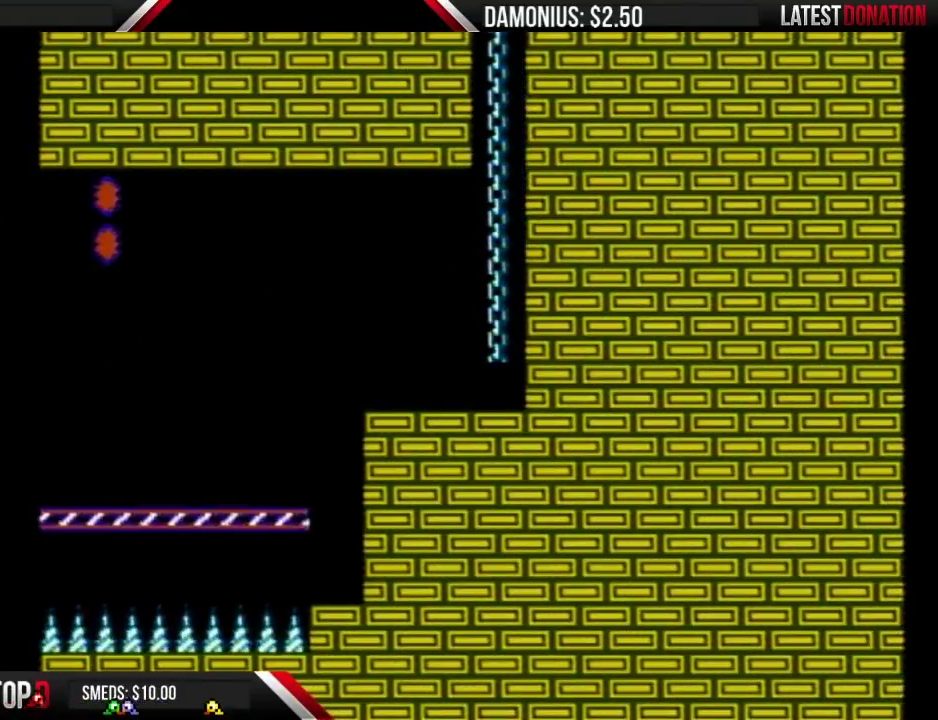
{"buttons": ["B", "DPAD_UP"], "events": []}
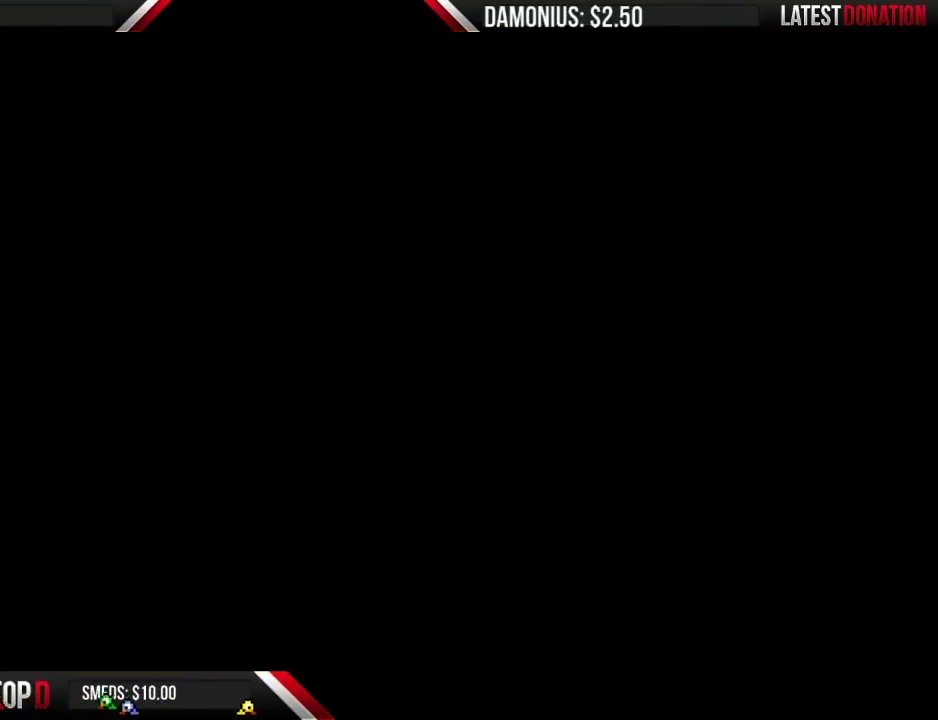
{"buttons": ["B", "DPAD_LEFT"], "events": [[284, "DPAD_UP", "up"], [401, "DPAD_LEFT", "down"]]}
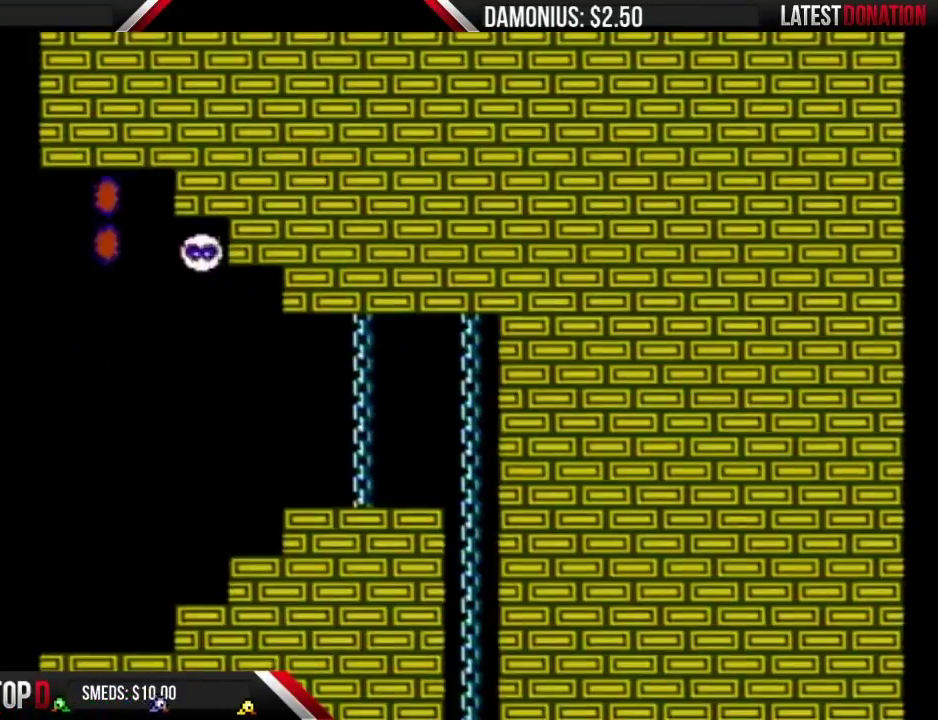
{"buttons": ["B", "DPAD_LEFT"], "events": []}
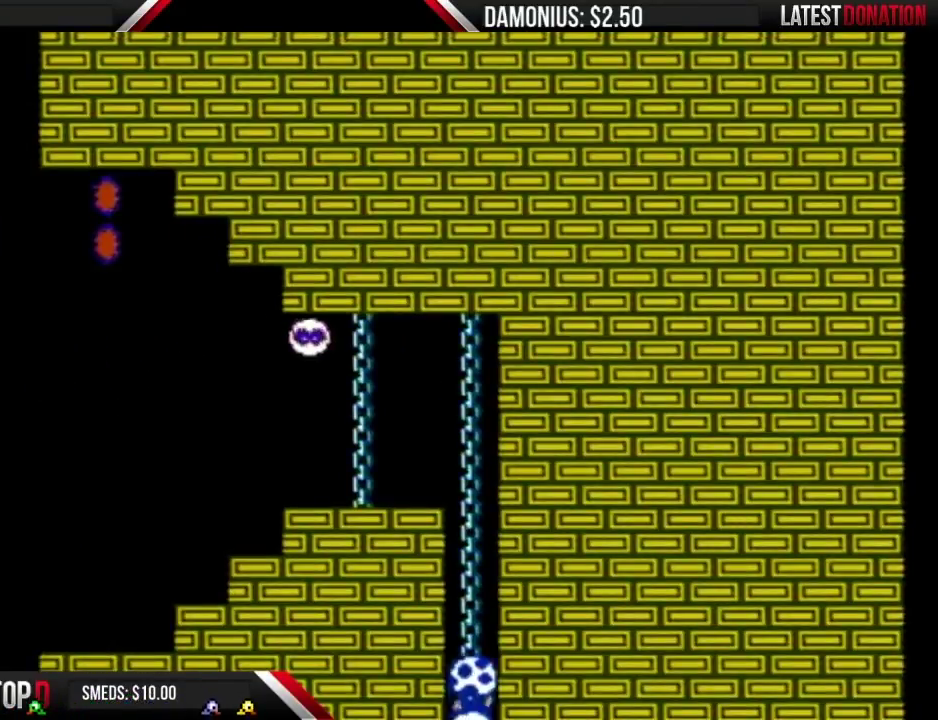
{"buttons": ["B", "DPAD_LEFT"], "events": []}
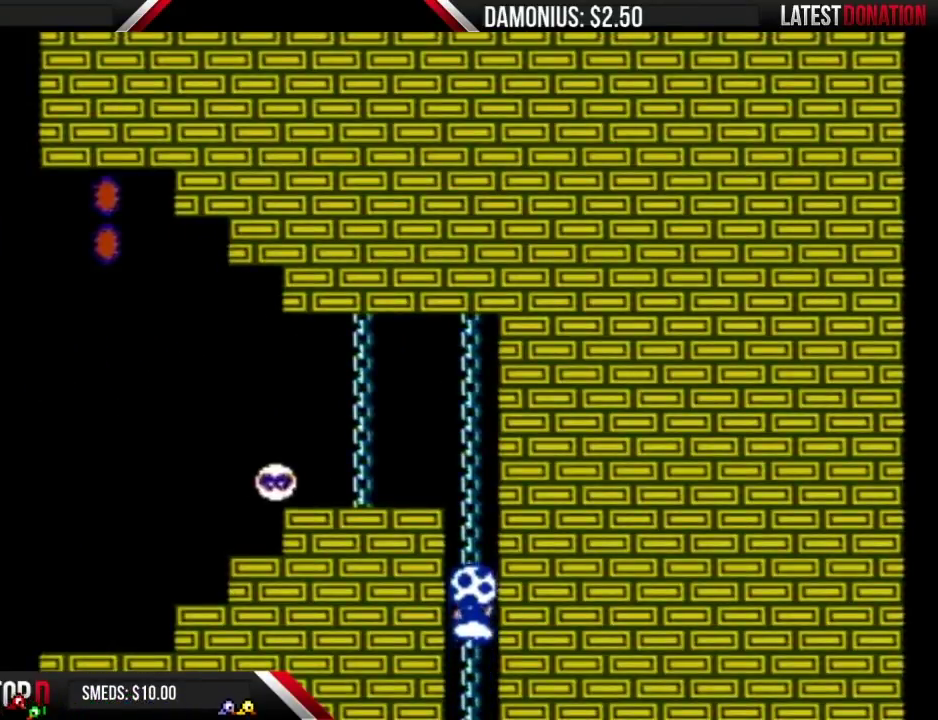
{"buttons": ["B", "DPAD_LEFT"], "events": []}
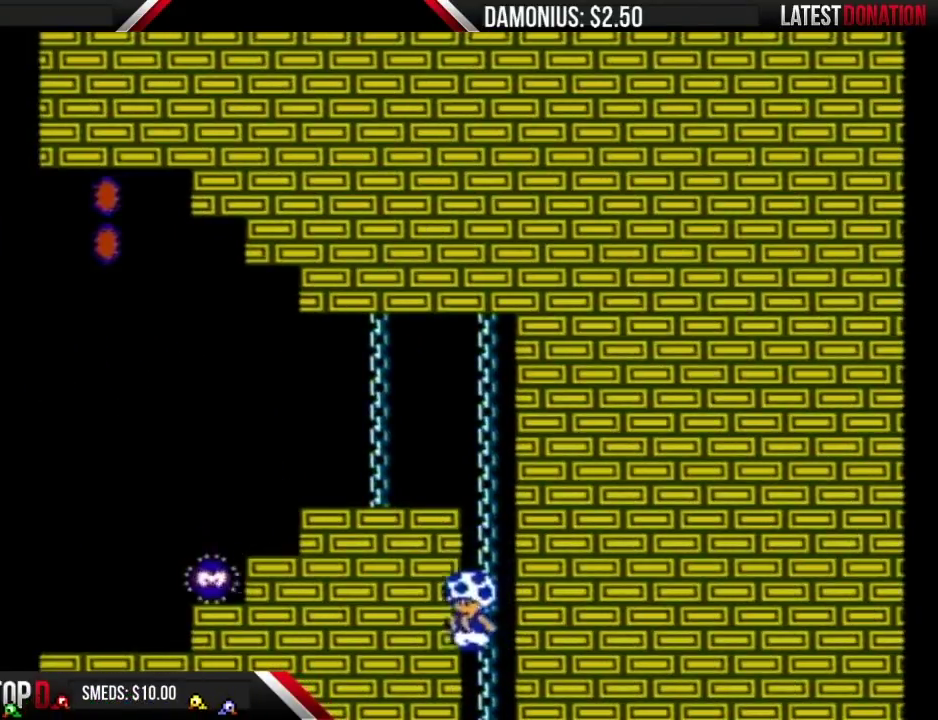
{"buttons": ["B", "DPAD_LEFT"], "events": [[117, "A", "down"], [451, "A", "up"]]}
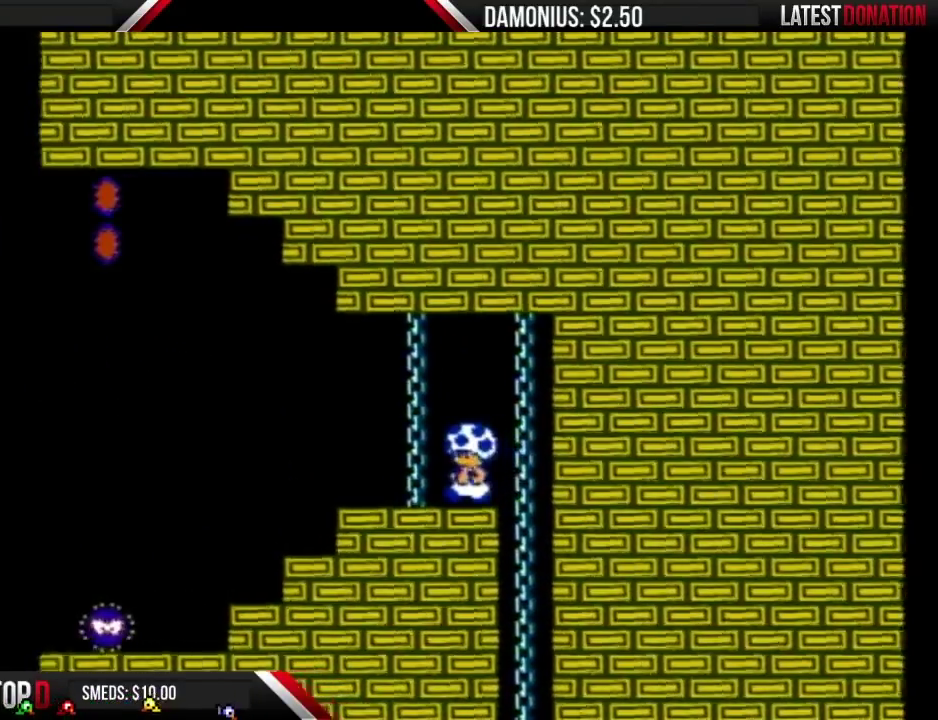
{"buttons": ["B", "DPAD_LEFT"], "events": []}
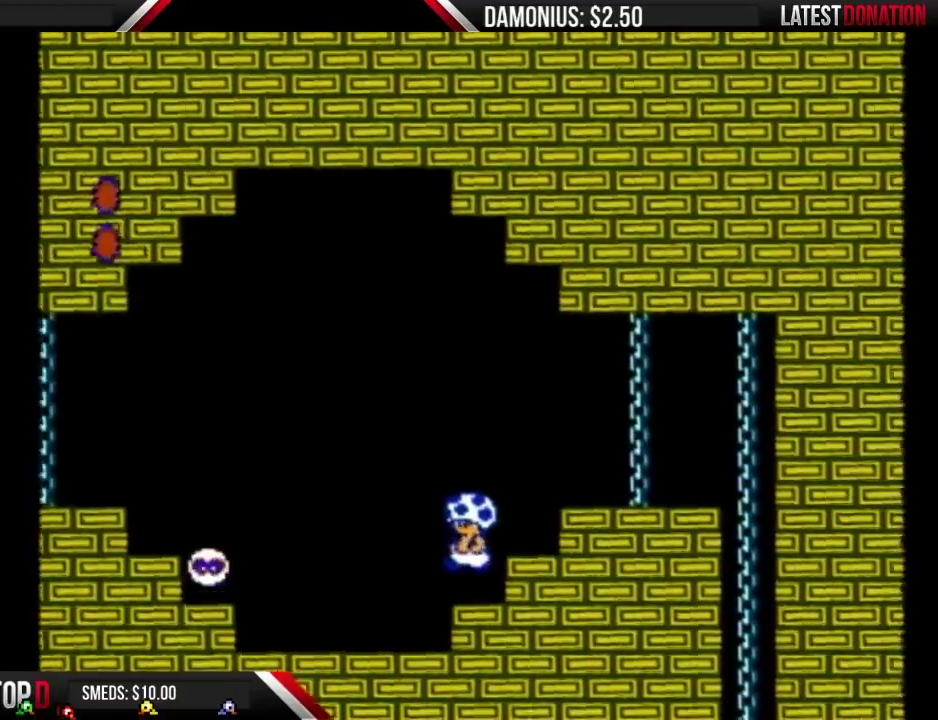
{"buttons": ["A", "B", "DPAD_LEFT"], "events": [[417, "A", "down"]]}
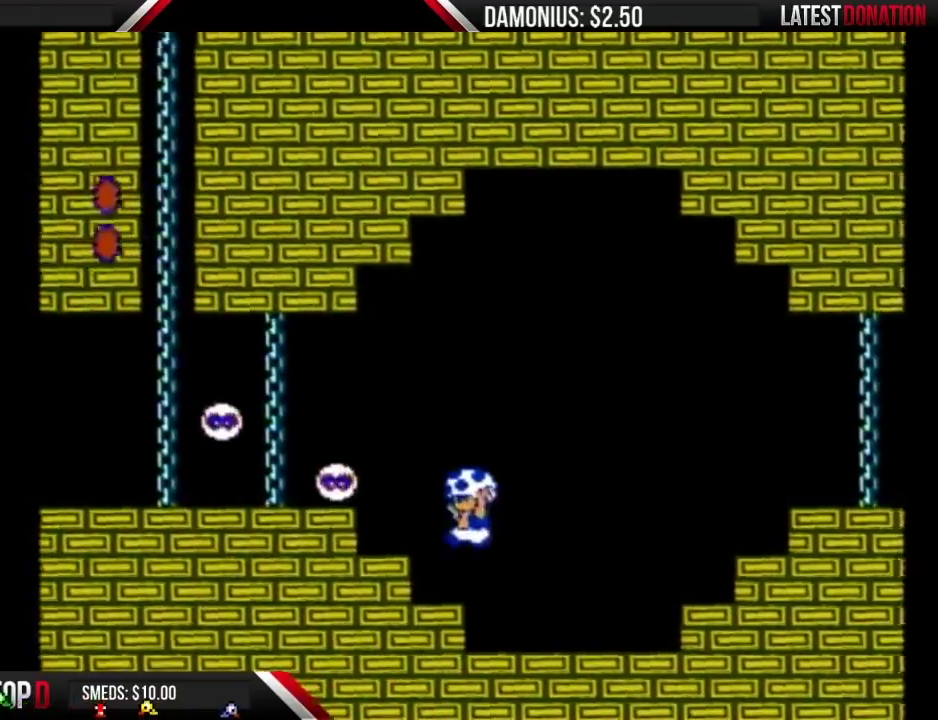
{"buttons": ["B", "DPAD_LEFT"], "events": [[117, "A", "up"]]}
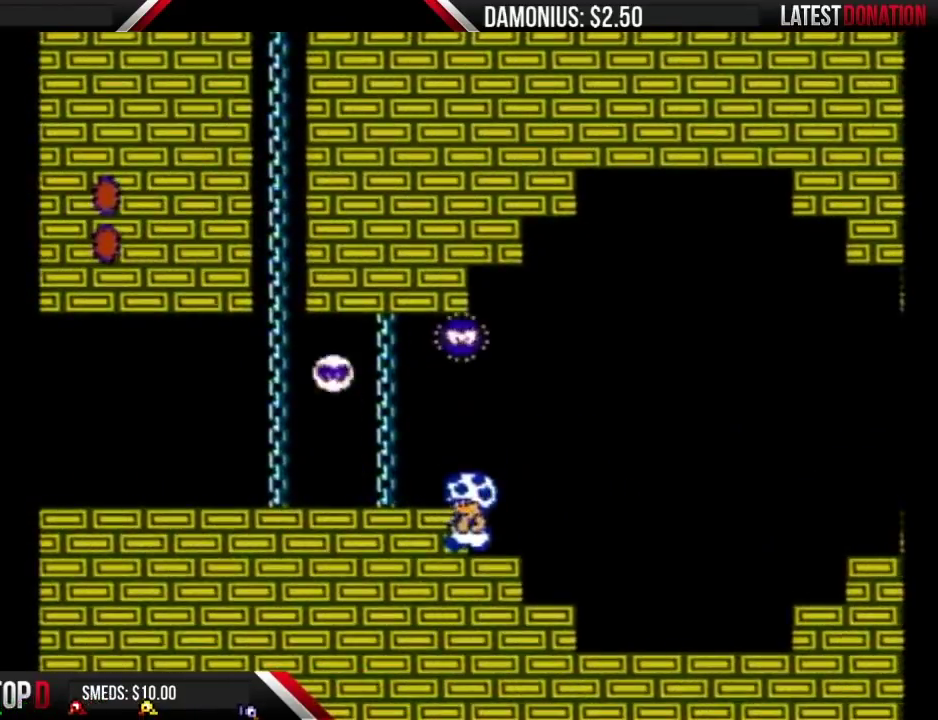
{"buttons": ["B"], "events": [[201, "A", "down"], [267, "A", "up"], [451, "DPAD_LEFT", "up"]]}
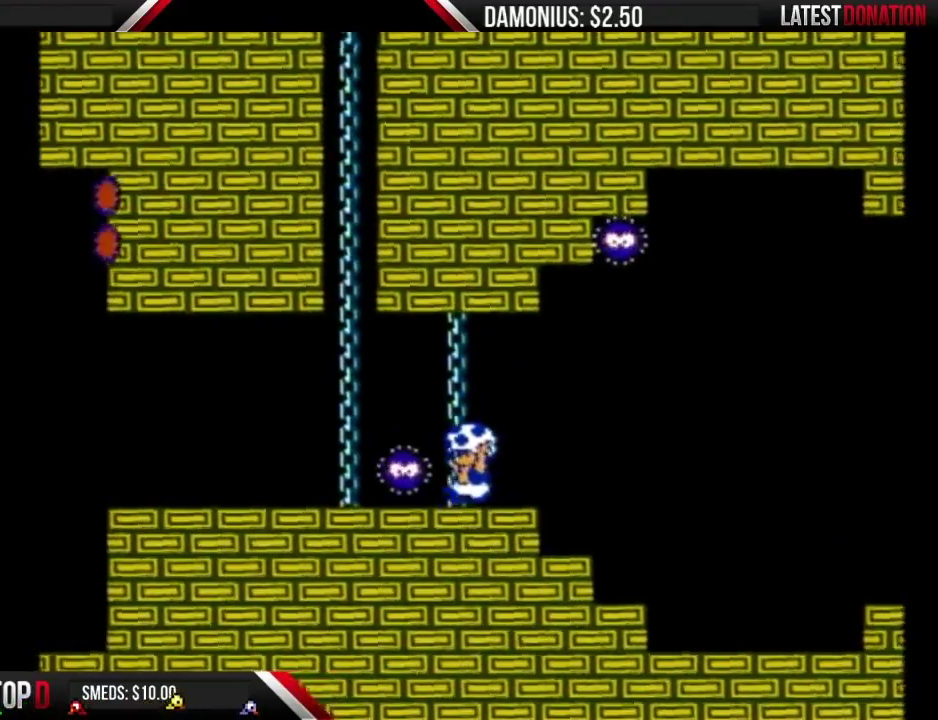
{"buttons": ["B", "DPAD_LEFT"], "events": [[450, "DPAD_LEFT", "down"]]}
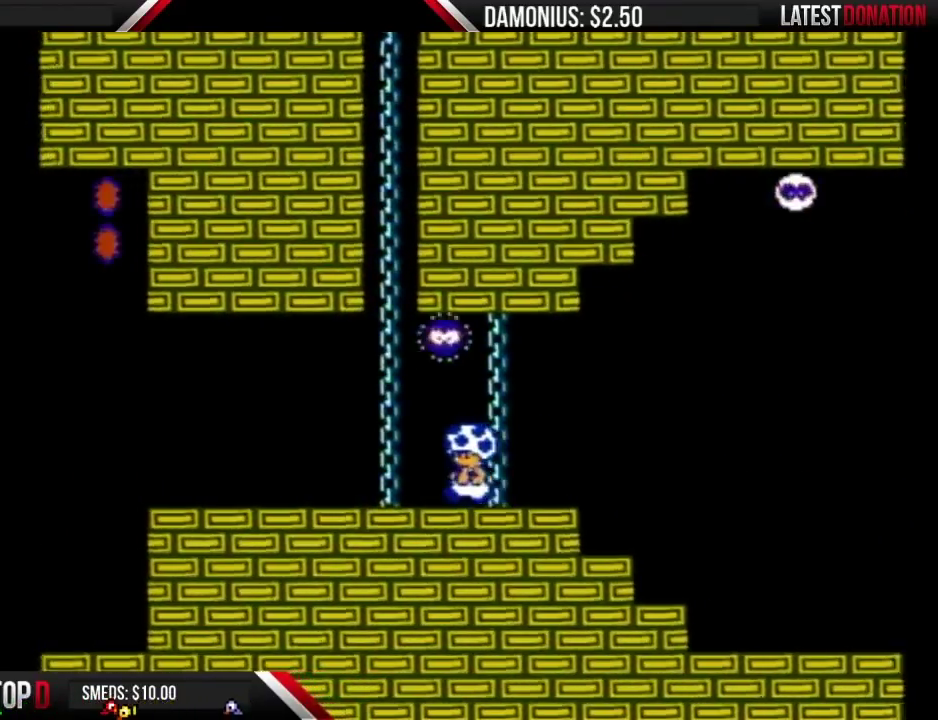
{"buttons": ["B", "DPAD_RIGHT"], "events": [[351, "DPAD_LEFT", "up"], [417, "DPAD_RIGHT", "down"]]}
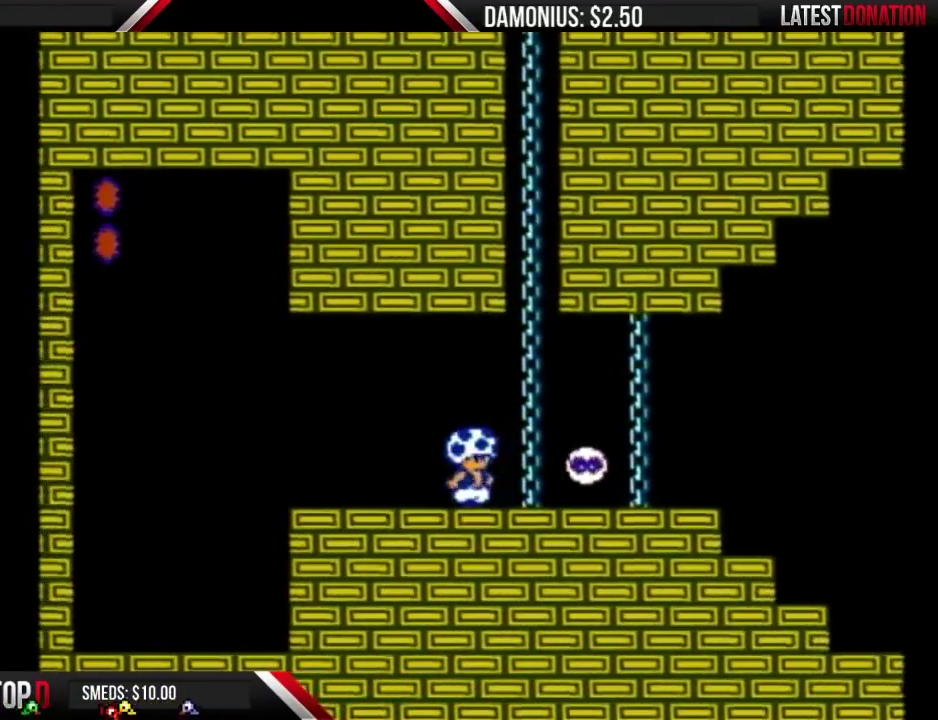
{"buttons": ["B", "DPAD_UP"], "events": [[33, "DPAD_RIGHT", "up"], [167, "A", "down"], [167, "DPAD_RIGHT", "down"], [350, "DPAD_RIGHT", "up"], [350, "DPAD_UP", "down"], [384, "A", "up"]]}